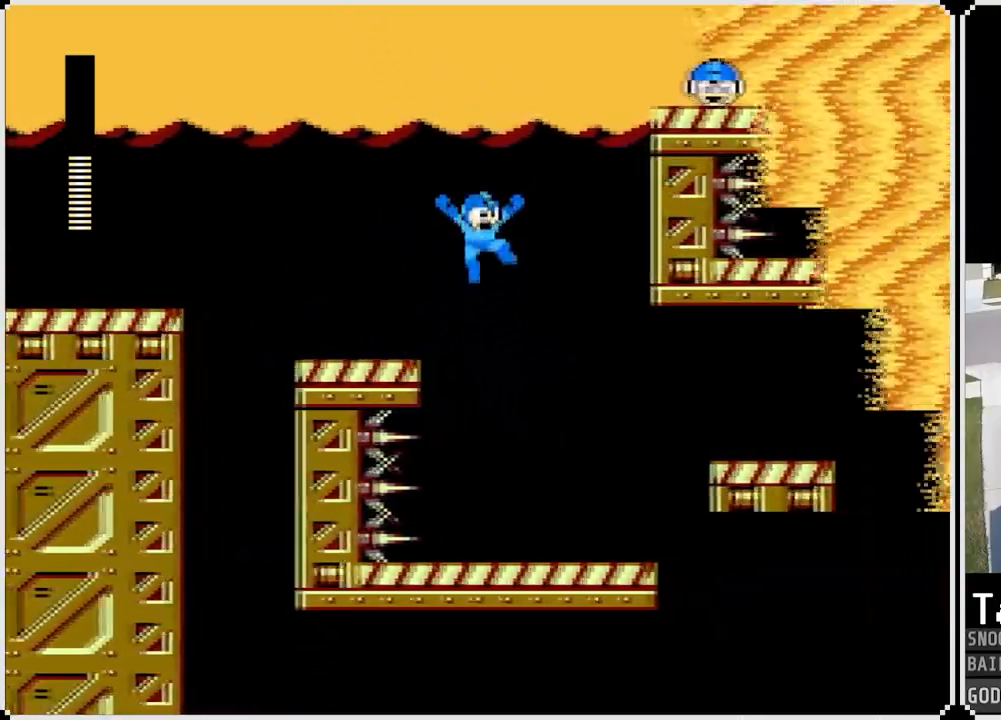
Gameplay with a controller (PlayStation layout); each line is a JSON object with the inputs held at the frame after it. "events" lists button and stick changes between this image and that frame as [ms after this image, input, new state], when the widget could be followed in between.
{"buttons": ["CROSS", "DPAD_RIGHT"], "left_stick": "center", "right_stick": "center", "events": [[500, "CROSS", "down"]]}
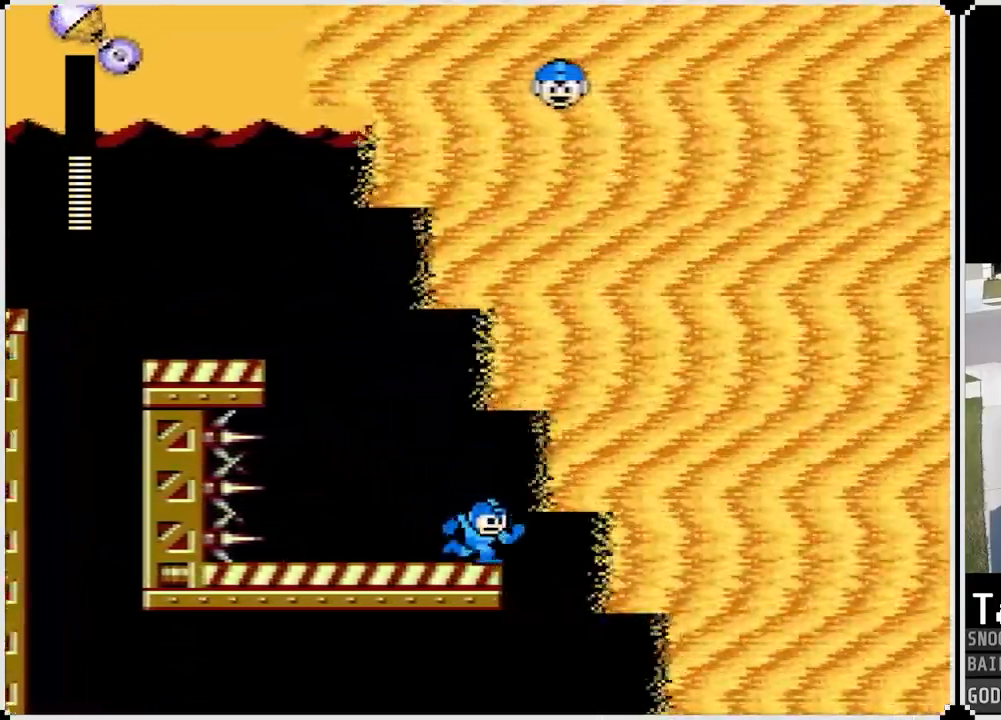
{"buttons": ["CROSS", "DPAD_RIGHT"], "left_stick": "center", "right_stick": "center", "events": []}
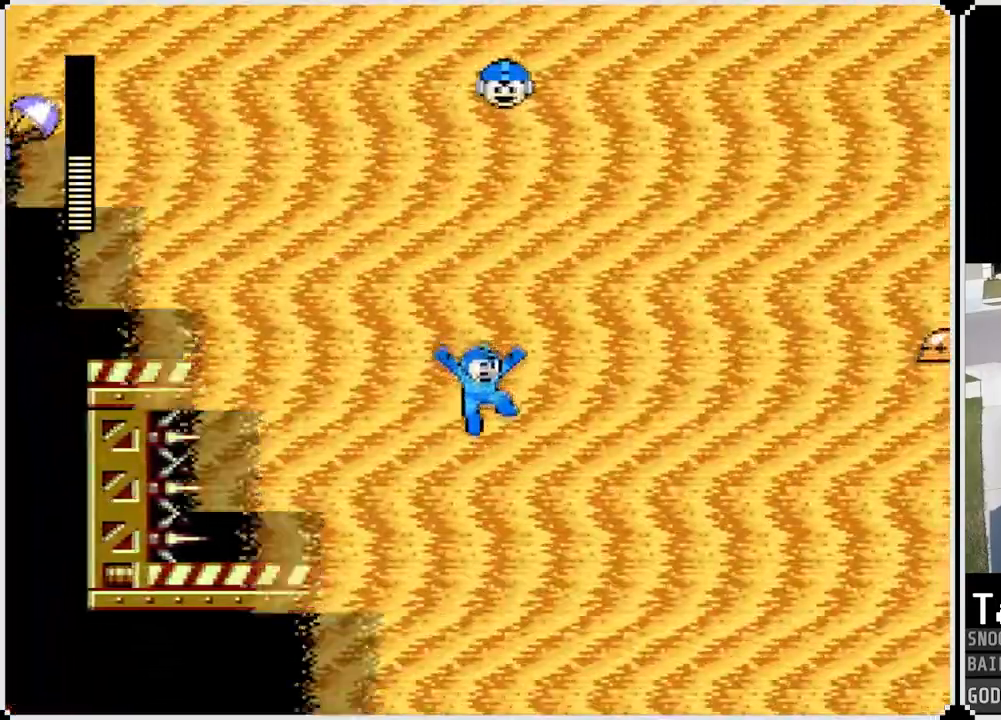
{"buttons": ["DPAD_RIGHT"], "left_stick": "center", "right_stick": "center", "events": [[16, "DPAD_LEFT", "down"], [33, "DPAD_RIGHT", "up"], [83, "CROSS", "up"], [267, "DPAD_RIGHT", "down"], [283, "DPAD_LEFT", "up"]]}
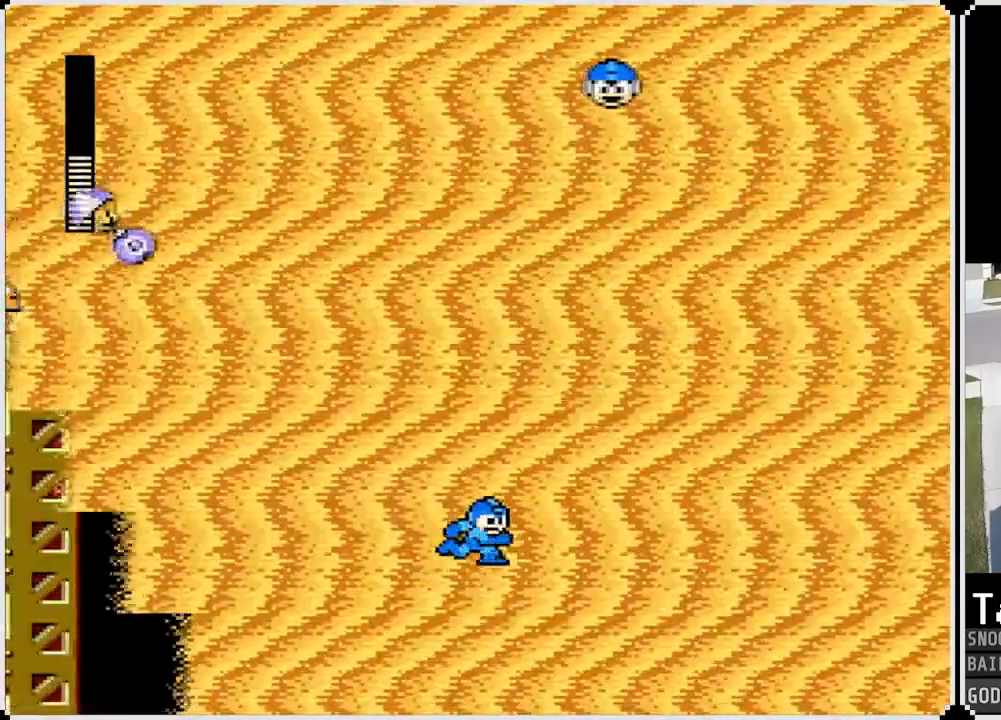
{"buttons": ["DPAD_RIGHT"], "left_stick": "center", "right_stick": "center", "events": [[201, "DPAD_RIGHT", "up"], [267, "DPAD_RIGHT", "down"]]}
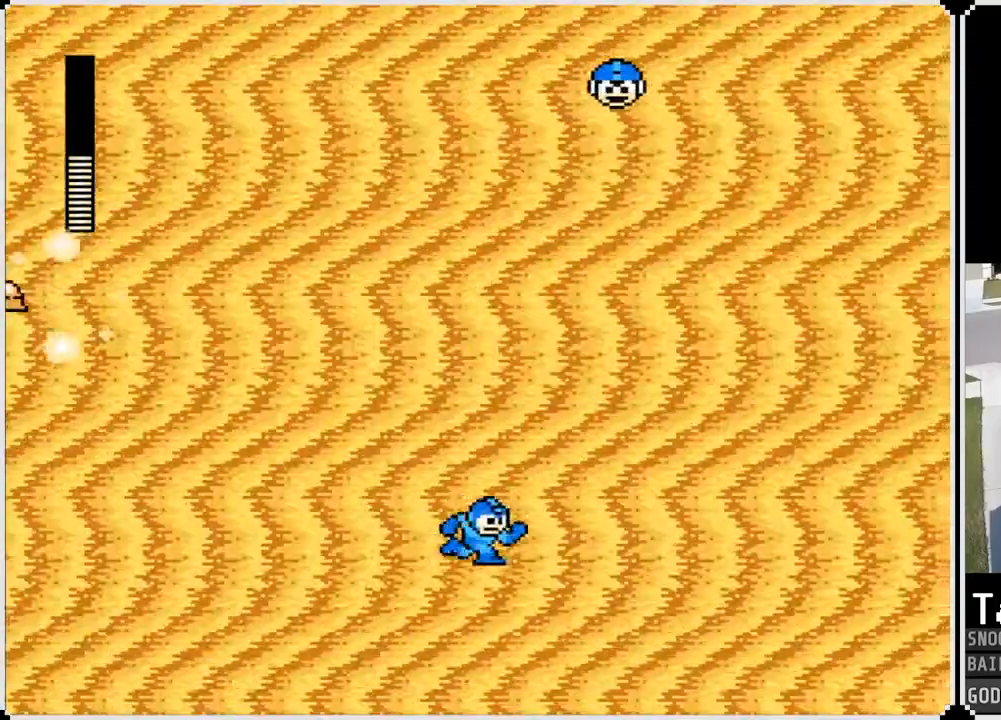
{"buttons": [], "left_stick": "center", "right_stick": "center", "events": [[133, "DPAD_RIGHT", "up"], [183, "DPAD_RIGHT", "down"], [450, "DPAD_RIGHT", "up"]]}
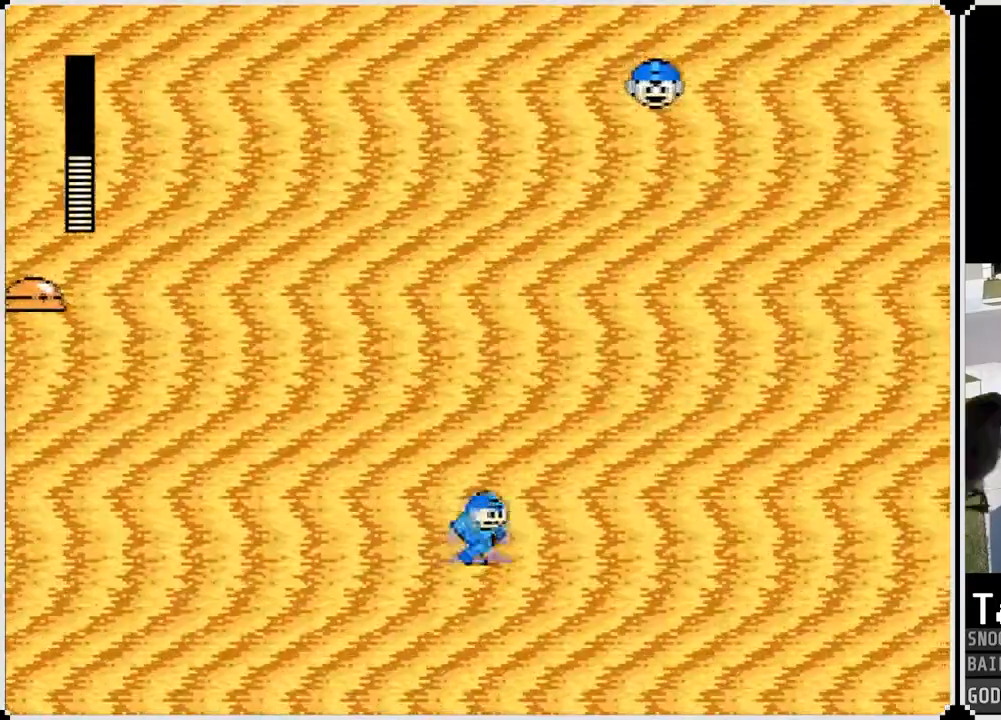
{"buttons": ["DPAD_RIGHT"], "left_stick": "center", "right_stick": "center", "events": [[17, "DPAD_RIGHT", "down"]]}
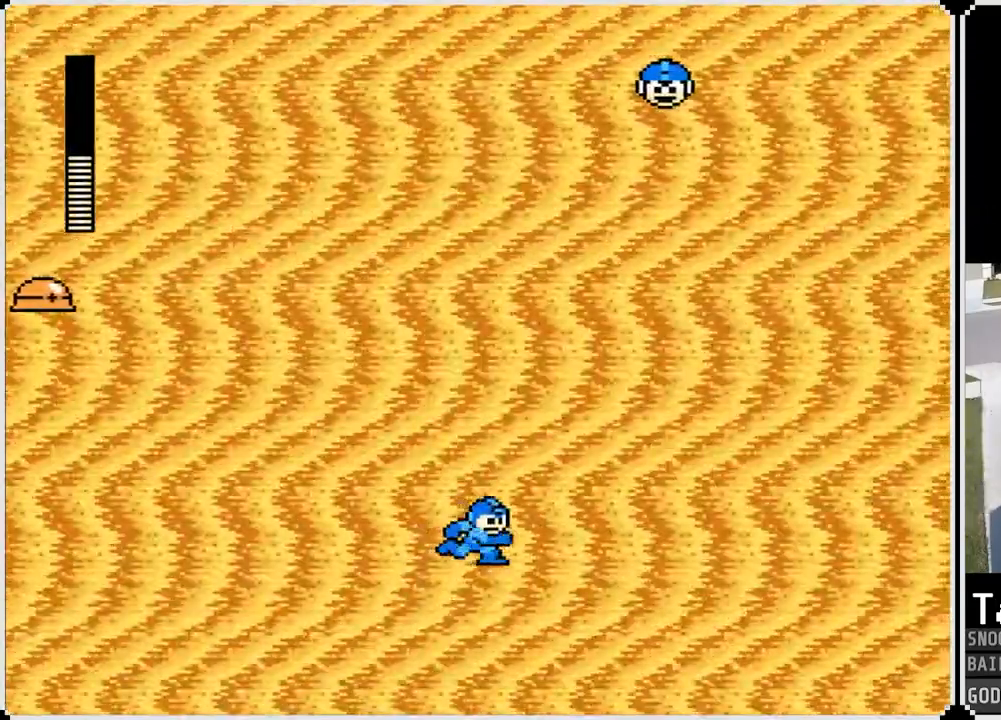
{"buttons": ["DPAD_RIGHT"], "left_stick": "center", "right_stick": "center", "events": [[183, "DPAD_RIGHT", "up"], [367, "DPAD_RIGHT", "down"]]}
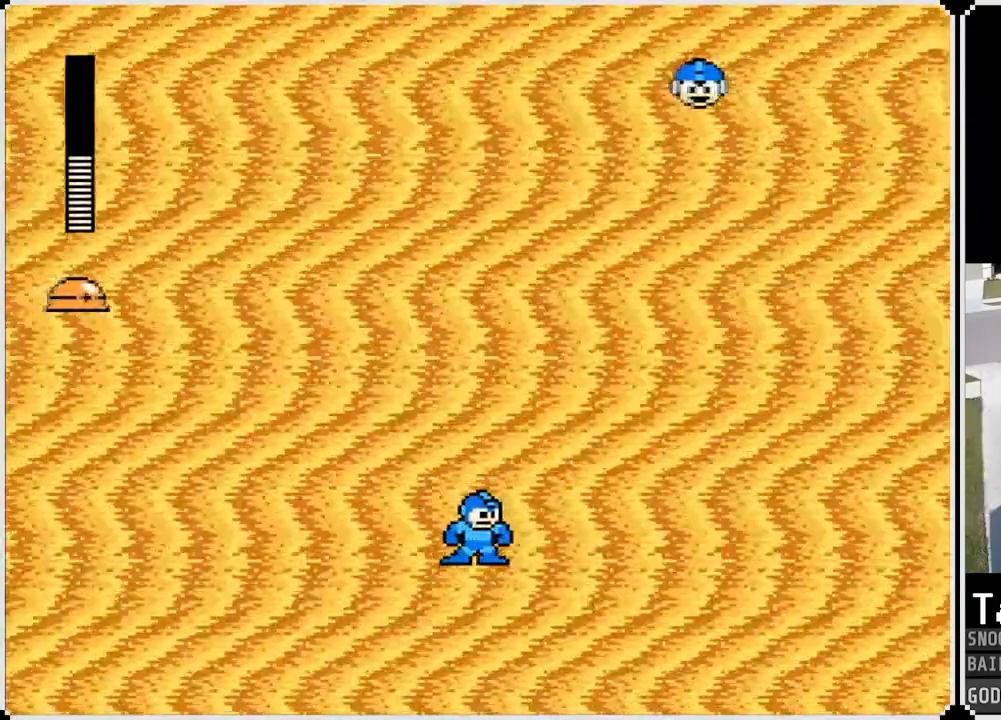
{"buttons": ["DPAD_RIGHT"], "left_stick": "center", "right_stick": "center", "events": [[117, "DPAD_RIGHT", "up"], [184, "DPAD_RIGHT", "down"], [417, "DPAD_RIGHT", "up"], [484, "DPAD_RIGHT", "down"]]}
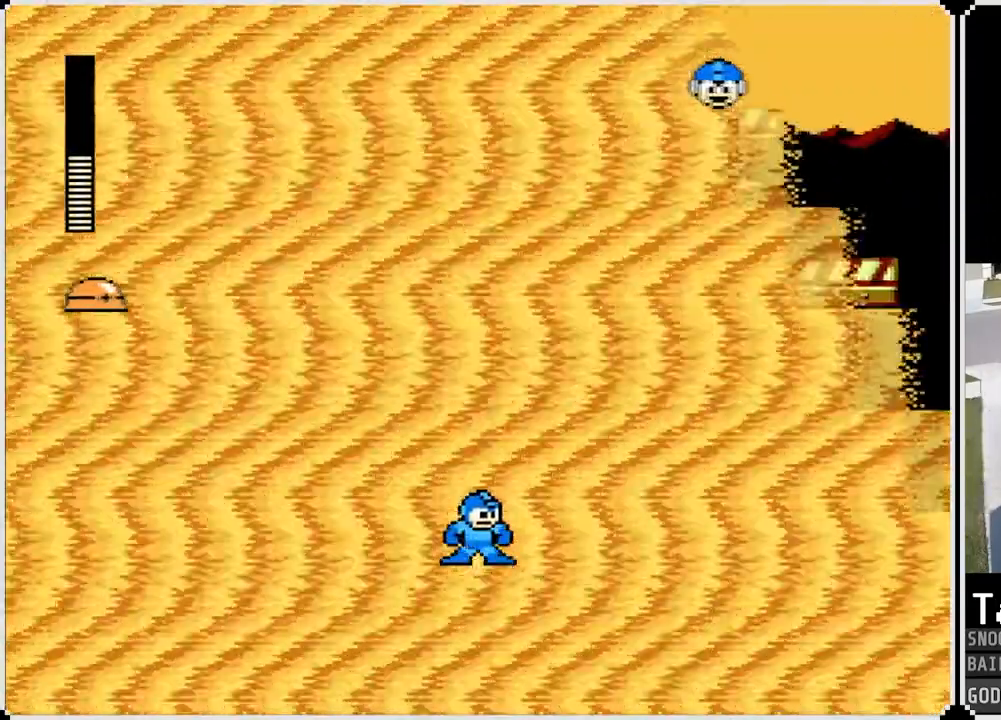
{"buttons": ["DPAD_RIGHT"], "left_stick": "center", "right_stick": "center", "events": []}
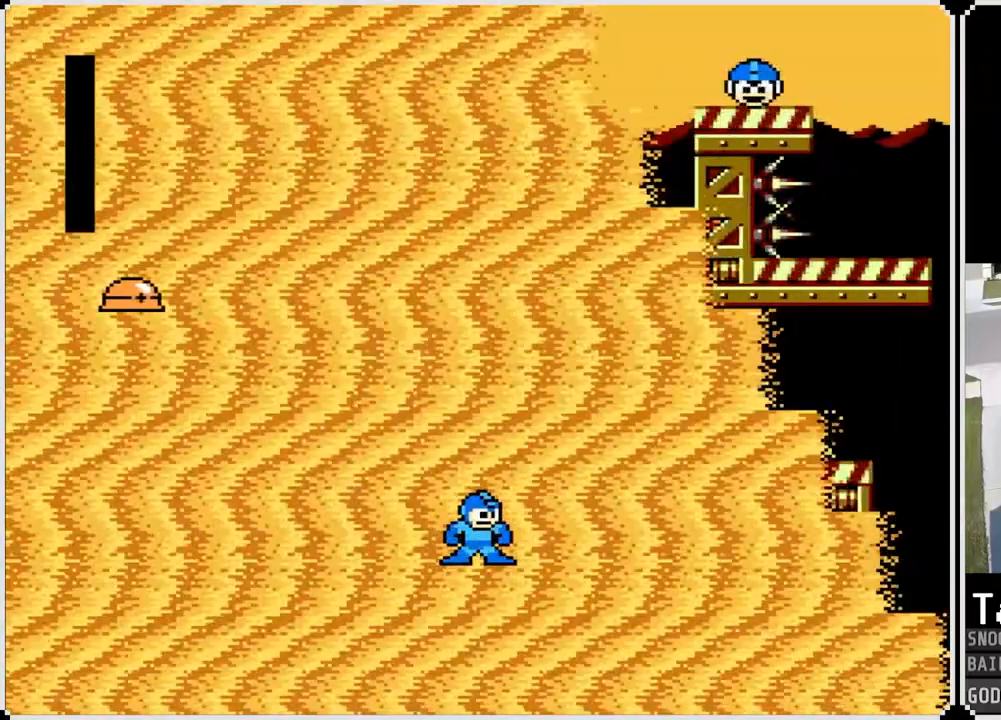
{"buttons": [], "left_stick": "center", "right_stick": "center", "events": [[267, "DPAD_RIGHT", "up"]]}
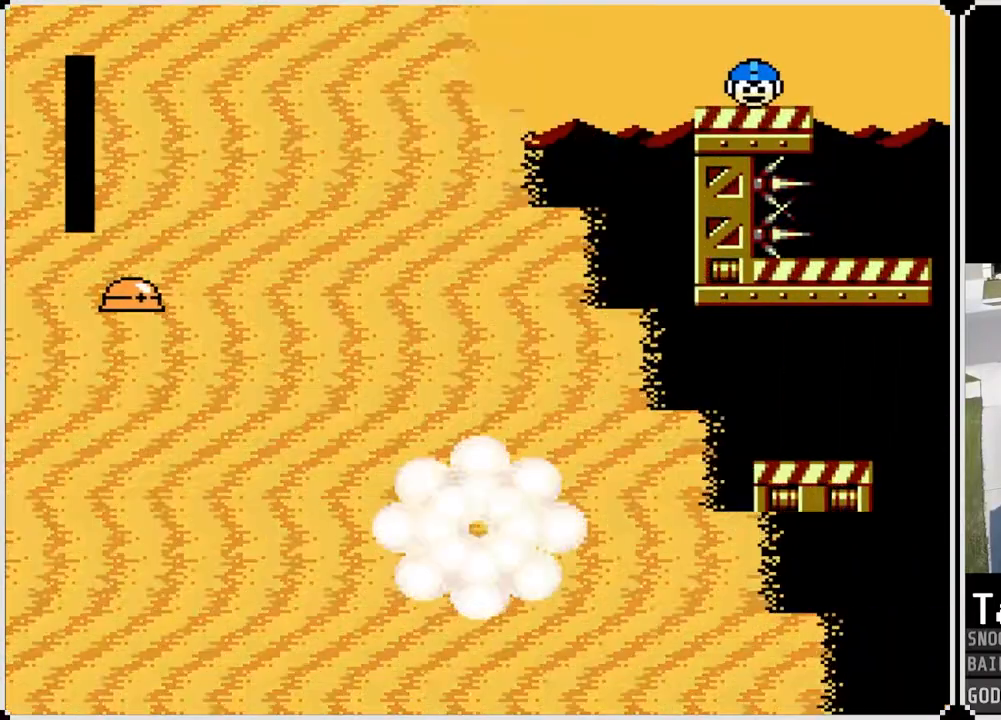
{"buttons": ["DPAD_RIGHT"], "left_stick": "center", "right_stick": "center", "events": [[100, "DPAD_RIGHT", "down"], [200, "DPAD_RIGHT", "up"], [217, "DPAD_LEFT", "down"], [417, "DPAD_LEFT", "up"], [467, "DPAD_RIGHT", "down"]]}
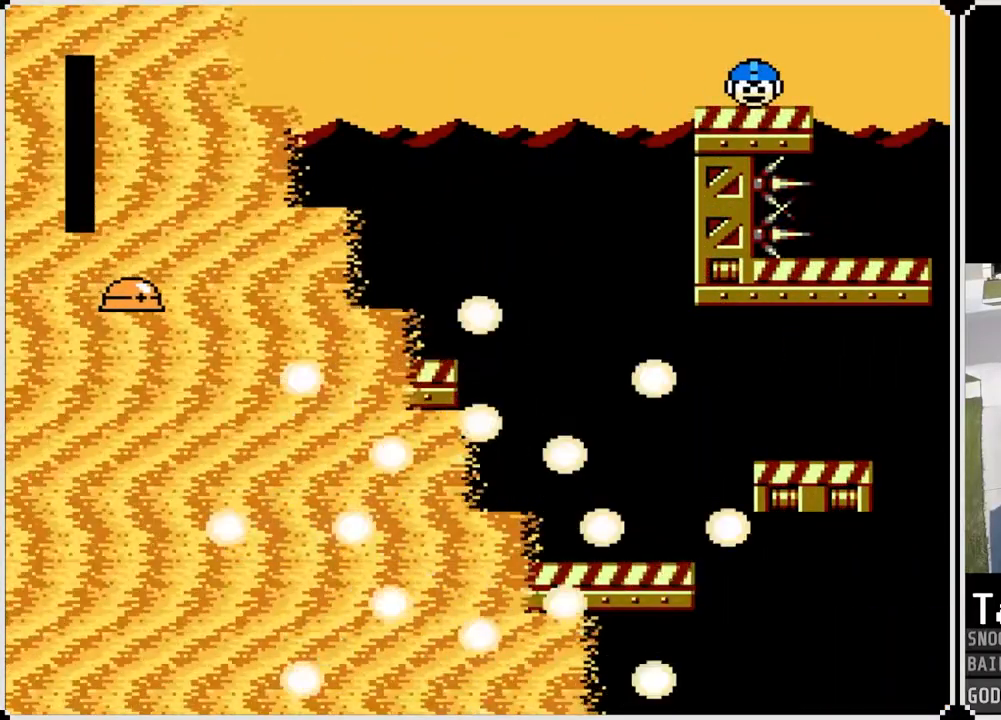
{"buttons": ["DPAD_RIGHT"], "left_stick": "center", "right_stick": "center", "events": [[151, "DPAD_RIGHT", "up"], [201, "DPAD_LEFT", "down"], [351, "DPAD_LEFT", "up"], [451, "DPAD_RIGHT", "down"]]}
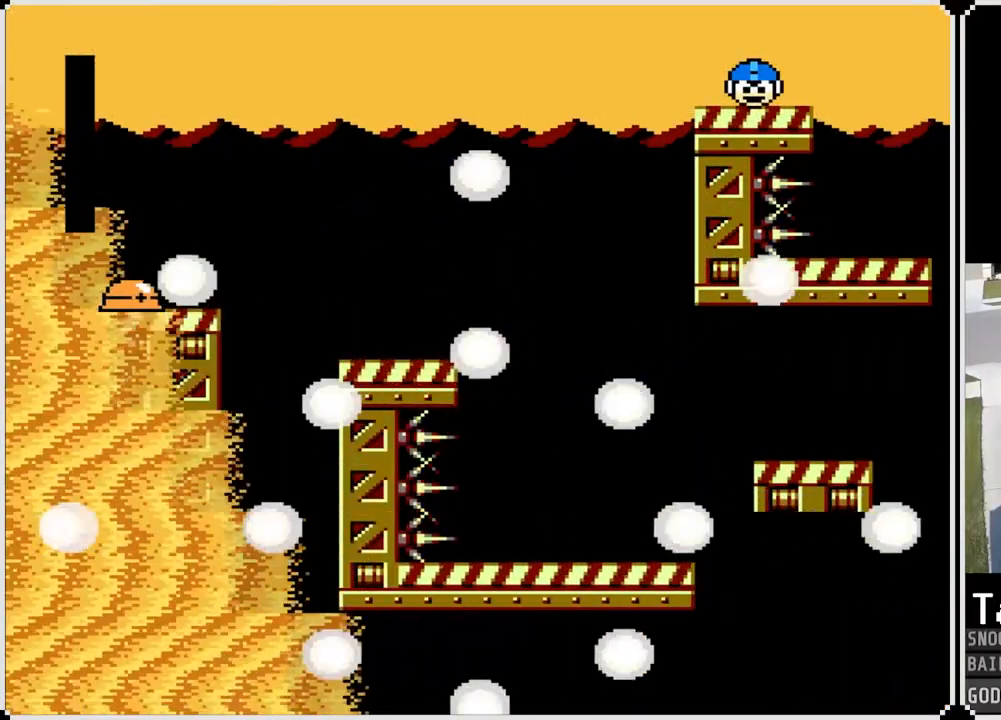
{"buttons": ["DPAD_RIGHT"], "left_stick": "center", "right_stick": "center", "events": [[100, "DPAD_RIGHT", "up"], [217, "DPAD_RIGHT", "down"], [350, "DPAD_RIGHT", "up"], [434, "DPAD_RIGHT", "down"]]}
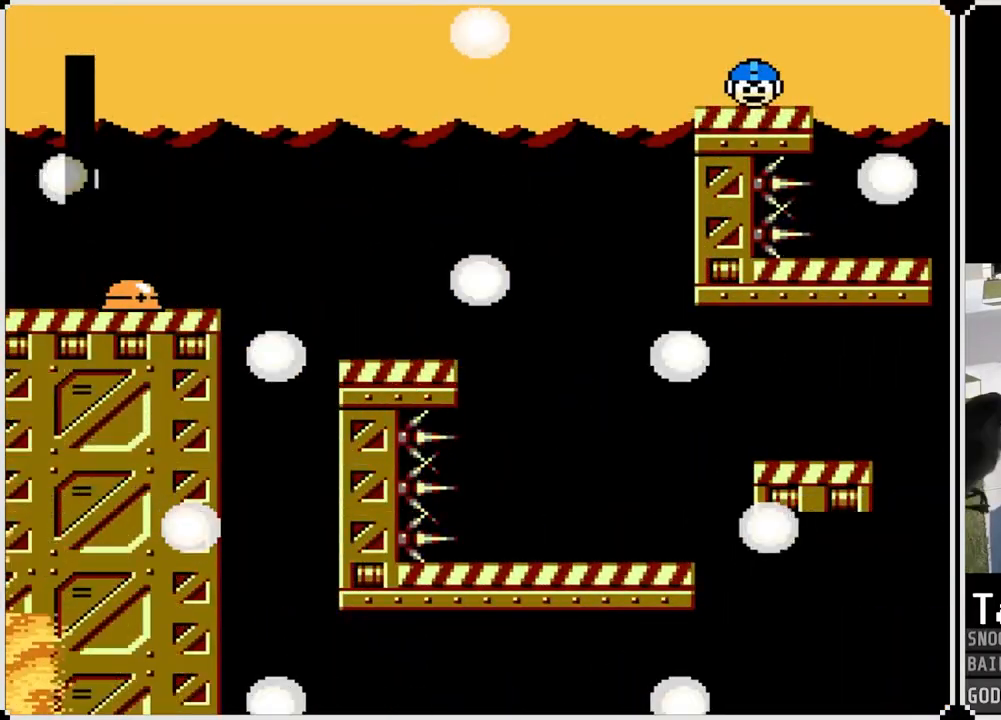
{"buttons": [], "left_stick": "center", "right_stick": "center", "events": [[50, "DPAD_RIGHT", "up"], [134, "DPAD_RIGHT", "down"], [251, "DPAD_RIGHT", "up"], [334, "DPAD_RIGHT", "down"], [484, "DPAD_RIGHT", "up"]]}
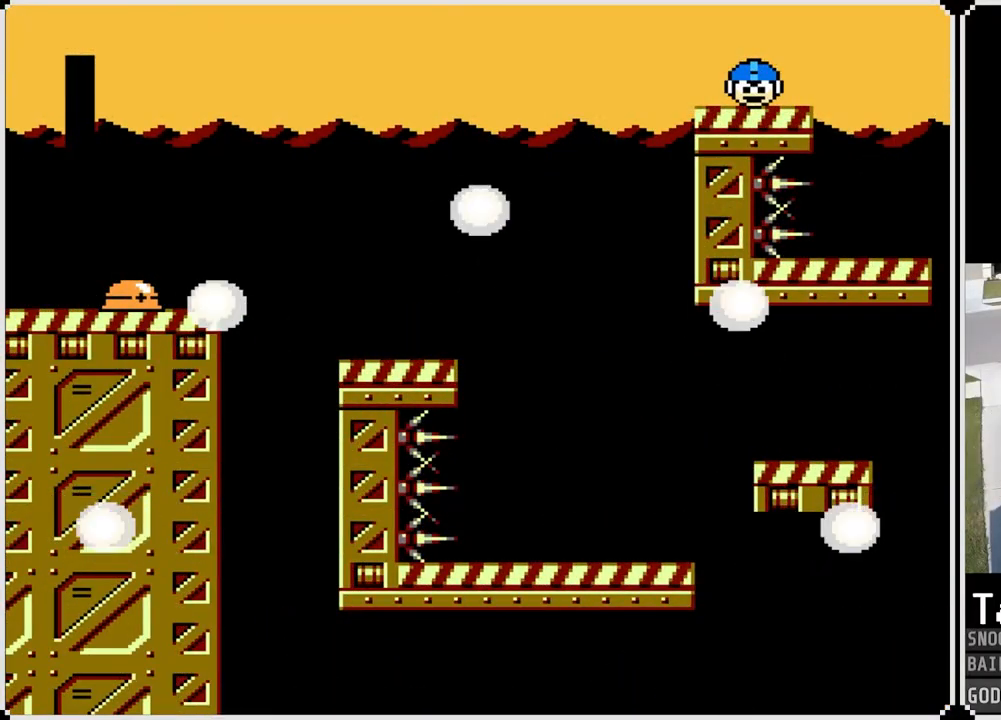
{"buttons": ["DPAD_UP"], "left_stick": "center", "right_stick": "center", "events": [[117, "DPAD_UP", "down"], [250, "DPAD_UP", "up"], [400, "DPAD_UP", "down"]]}
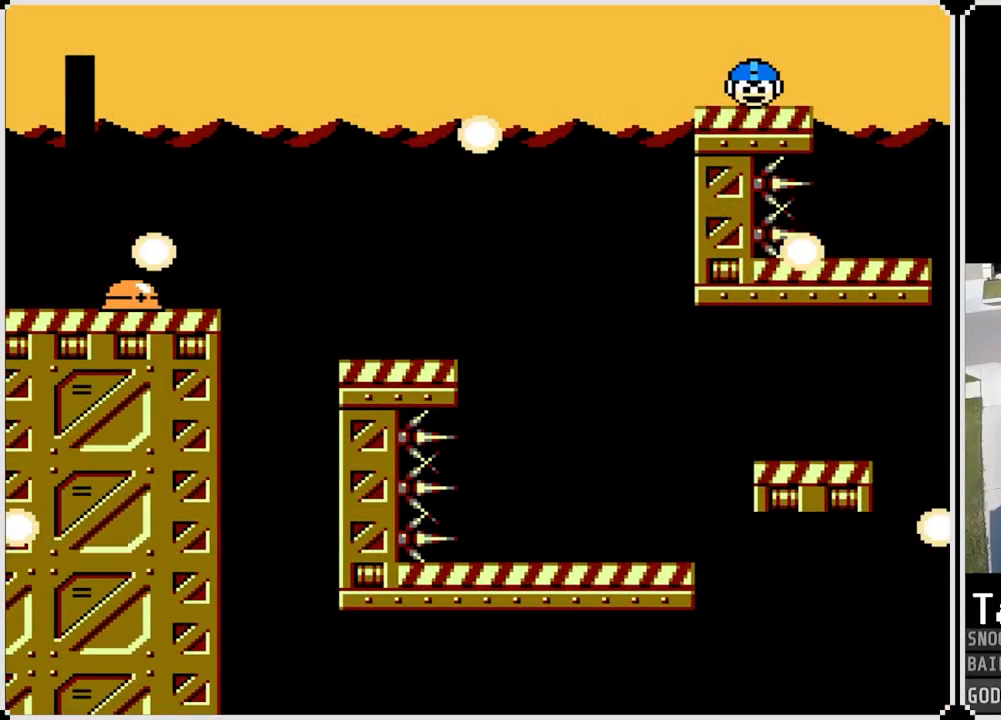
{"buttons": ["DPAD_DOWN"], "left_stick": "center", "right_stick": "center", "events": [[67, "DPAD_UP", "up"], [117, "DPAD_DOWN", "down"], [267, "DPAD_DOWN", "up"], [317, "DPAD_UP", "down"], [468, "DPAD_UP", "up"], [501, "DPAD_DOWN", "down"]]}
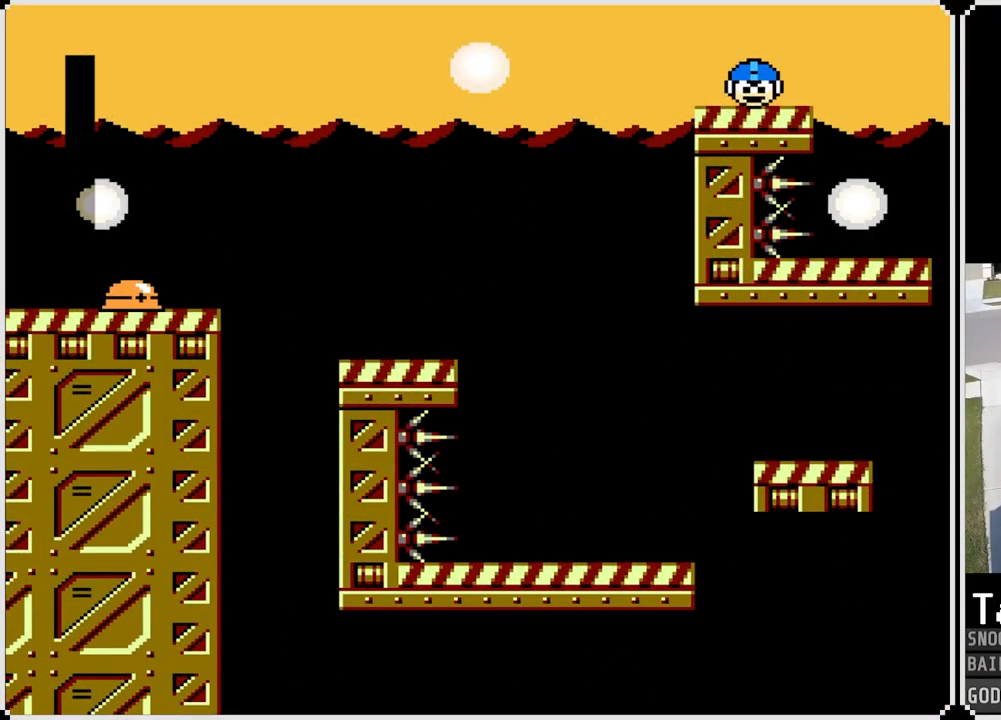
{"buttons": [], "left_stick": "center", "right_stick": "center", "events": [[133, "DPAD_DOWN", "up"], [384, "DPAD_DOWN", "down"], [500, "DPAD_DOWN", "up"]]}
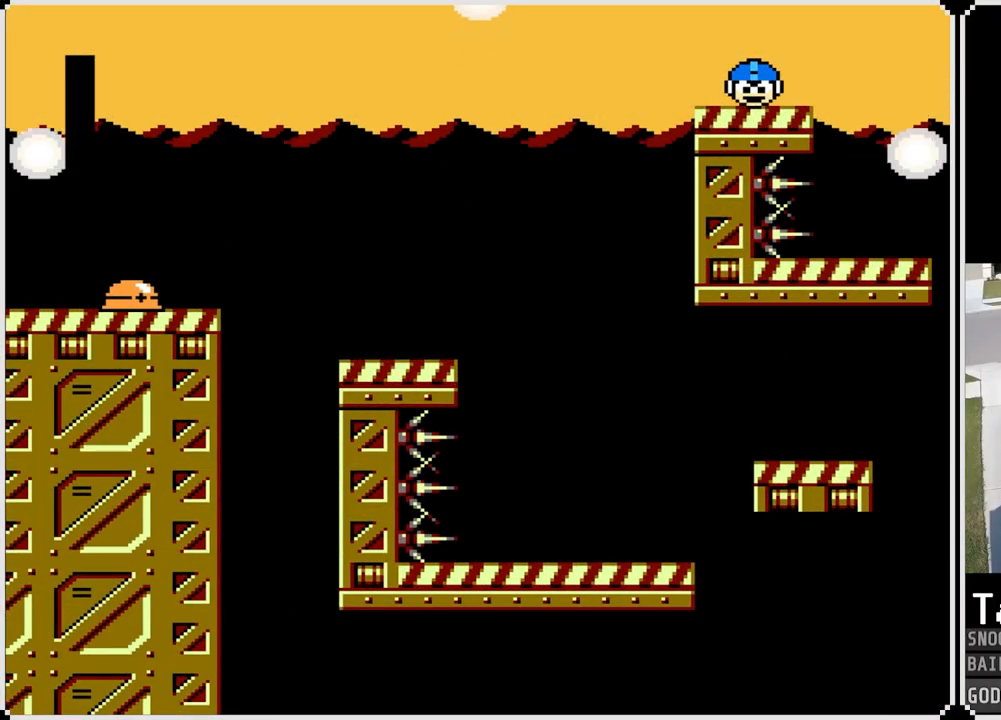
{"buttons": ["DPAD_RIGHT"], "left_stick": "center", "right_stick": "center", "events": [[101, "DPAD_RIGHT", "down"], [201, "DPAD_DOWN", "down"], [234, "DPAD_RIGHT", "up"], [267, "DPAD_DOWN", "up"], [317, "DPAD_LEFT", "down"], [501, "DPAD_LEFT", "up"], [501, "DPAD_RIGHT", "down"]]}
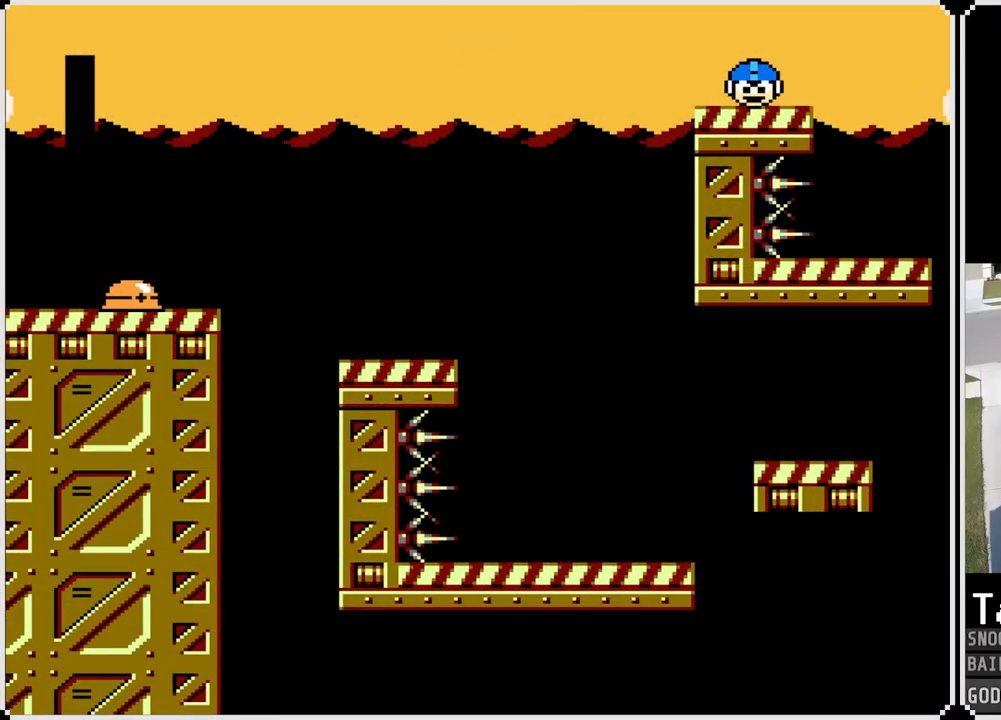
{"buttons": ["DPAD_RIGHT"], "left_stick": "center", "right_stick": "center", "events": [[150, "DPAD_RIGHT", "up"], [217, "DPAD_LEFT", "down"], [317, "DPAD_LEFT", "up"], [500, "DPAD_RIGHT", "down"]]}
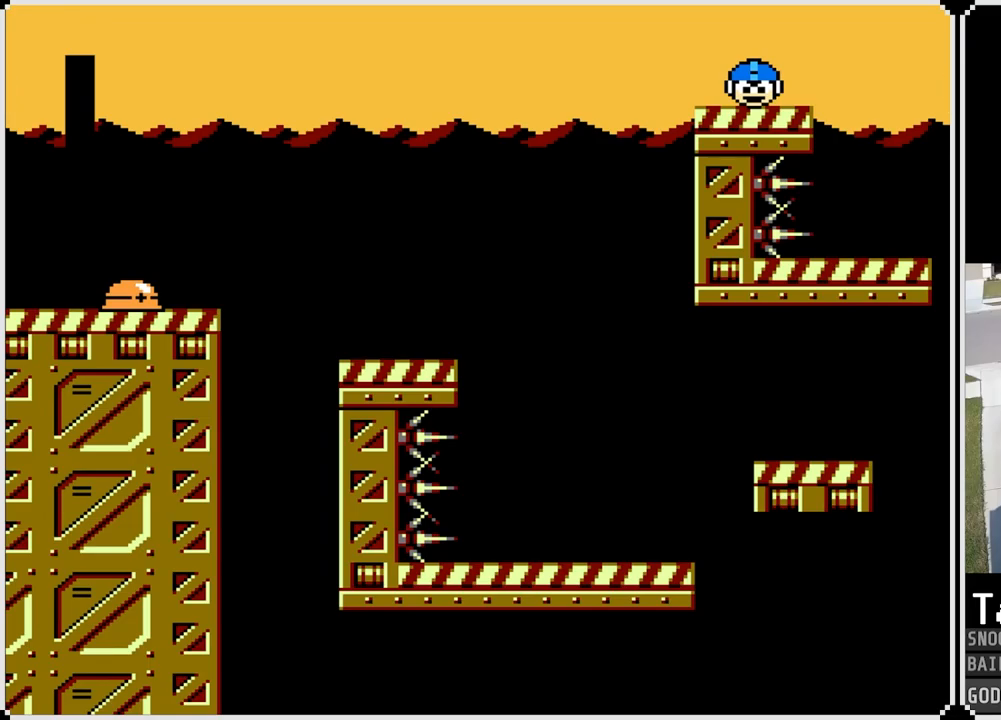
{"buttons": [], "left_stick": "center", "right_stick": "center", "events": [[134, "DPAD_RIGHT", "up"], [301, "DPAD_RIGHT", "down"], [417, "DPAD_RIGHT", "up"]]}
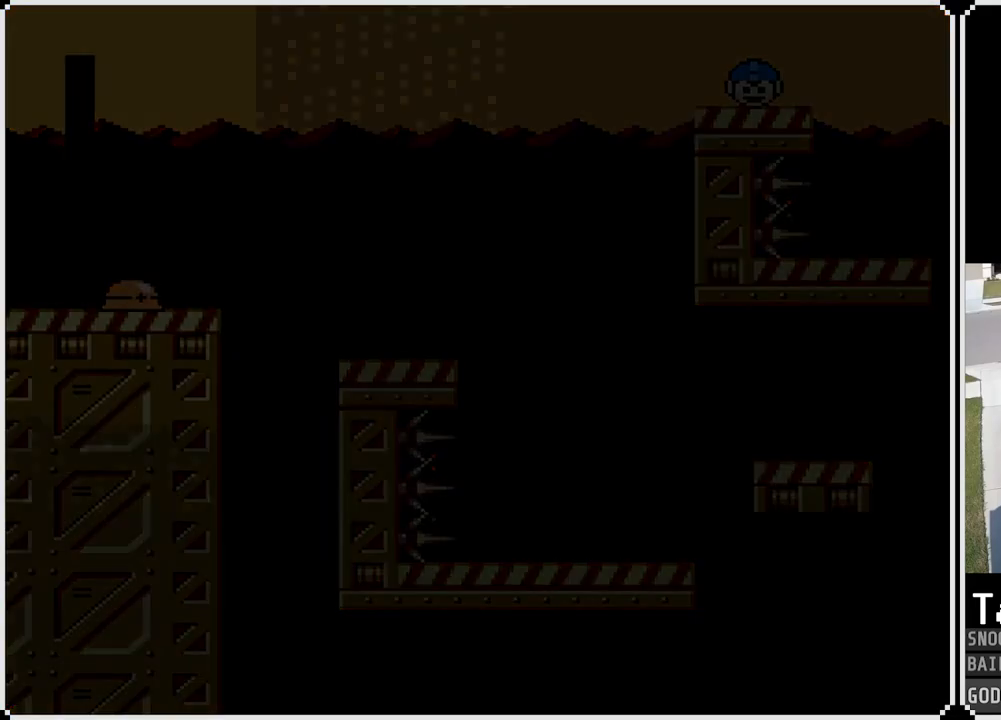
{"buttons": ["DPAD_RIGHT"], "left_stick": "center", "right_stick": "center", "events": [[17, "DPAD_RIGHT", "down"], [167, "DPAD_RIGHT", "up"], [250, "DPAD_RIGHT", "down"], [350, "DPAD_RIGHT", "up"], [450, "DPAD_RIGHT", "down"]]}
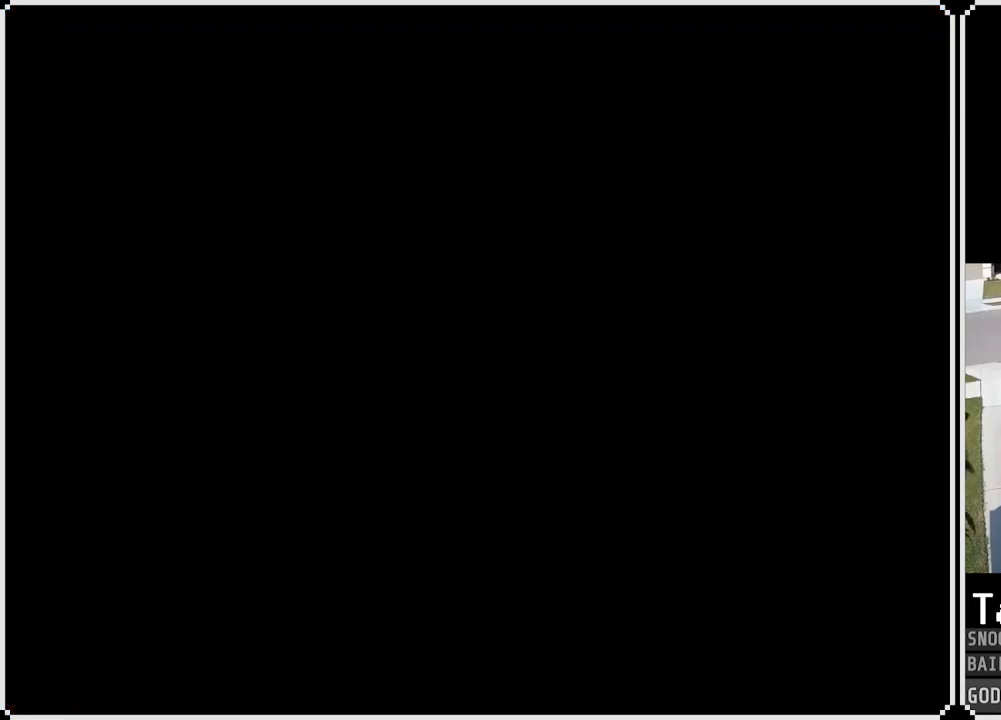
{"buttons": [], "left_stick": "center", "right_stick": "center", "events": [[67, "DPAD_RIGHT", "up"], [167, "DPAD_RIGHT", "down"], [301, "DPAD_RIGHT", "up"], [401, "DPAD_RIGHT", "down"], [501, "DPAD_RIGHT", "up"]]}
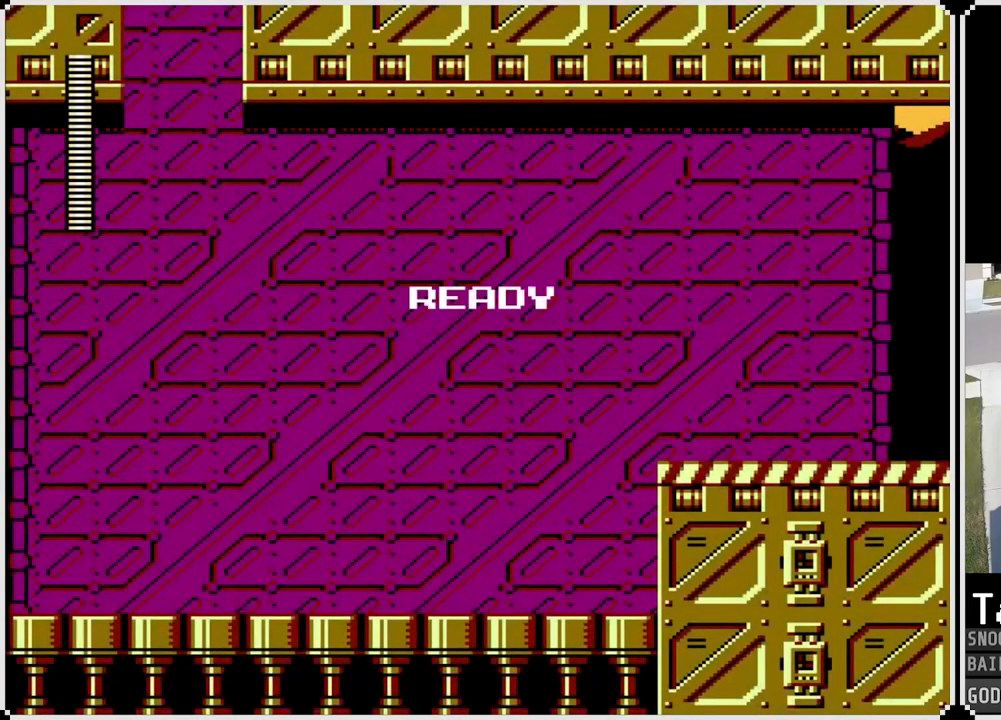
{"buttons": [], "left_stick": "center", "right_stick": "center", "events": [[300, "DPAD_RIGHT", "down"], [434, "DPAD_RIGHT", "up"]]}
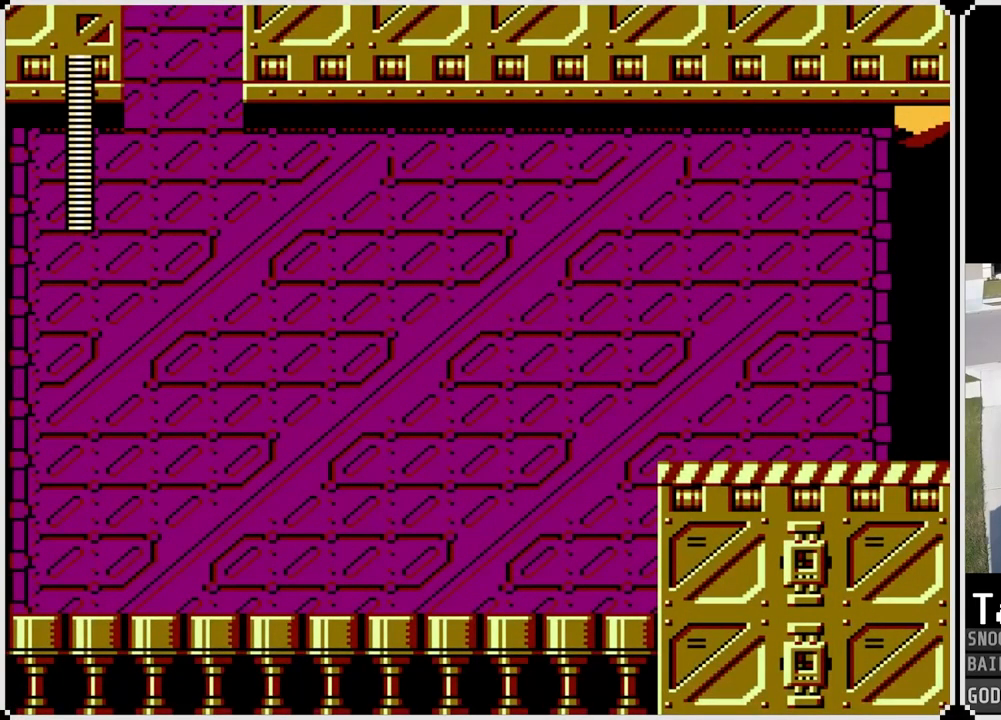
{"buttons": [], "left_stick": "center", "right_stick": "center", "events": [[100, "DPAD_RIGHT", "down"], [234, "DPAD_RIGHT", "up"]]}
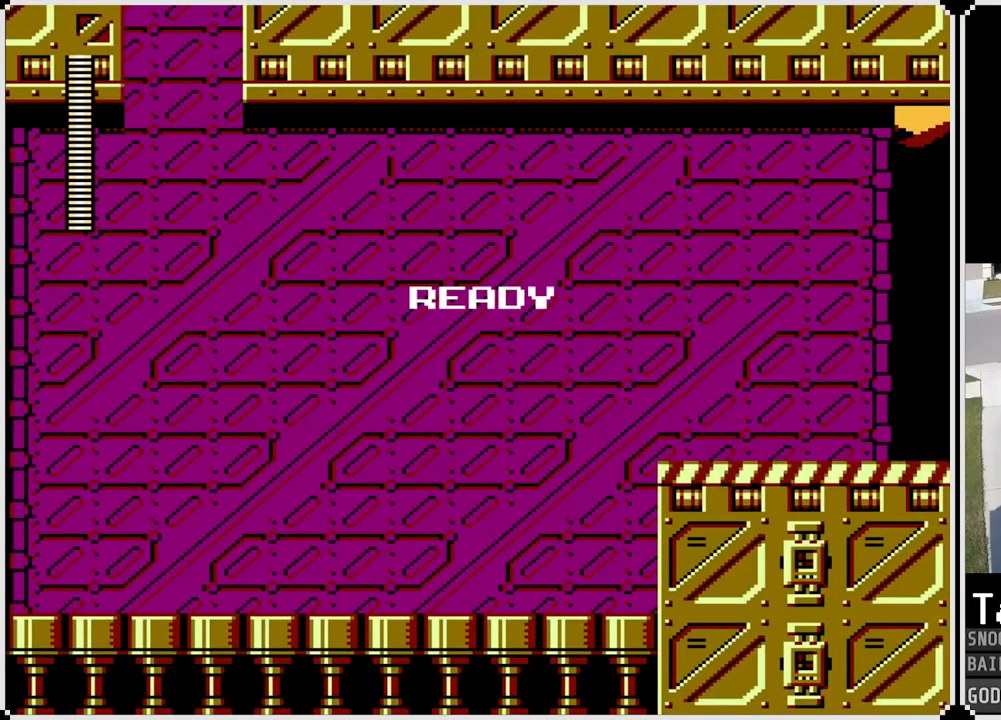
{"buttons": ["DPAD_RIGHT"], "left_stick": "center", "right_stick": "center", "events": [[67, "DPAD_RIGHT", "down"], [150, "DPAD_RIGHT", "up"], [434, "DPAD_RIGHT", "down"]]}
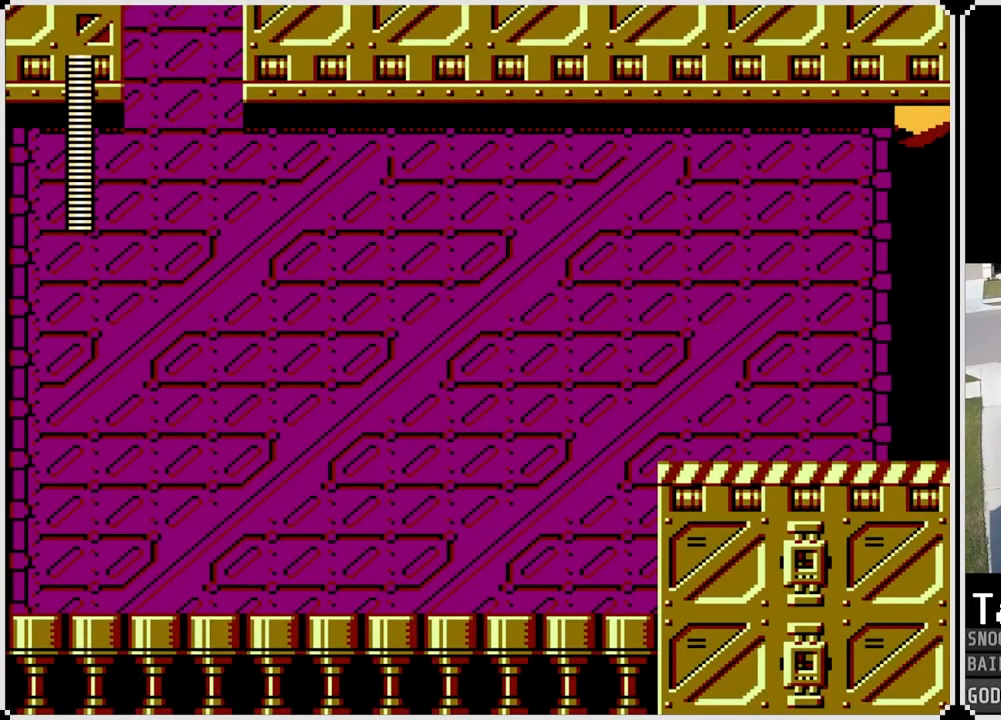
{"buttons": ["DPAD_LEFT"], "left_stick": "center", "right_stick": "center", "events": [[50, "DPAD_RIGHT", "up"], [167, "DPAD_RIGHT", "down"], [267, "DPAD_RIGHT", "up"], [451, "DPAD_LEFT", "down"]]}
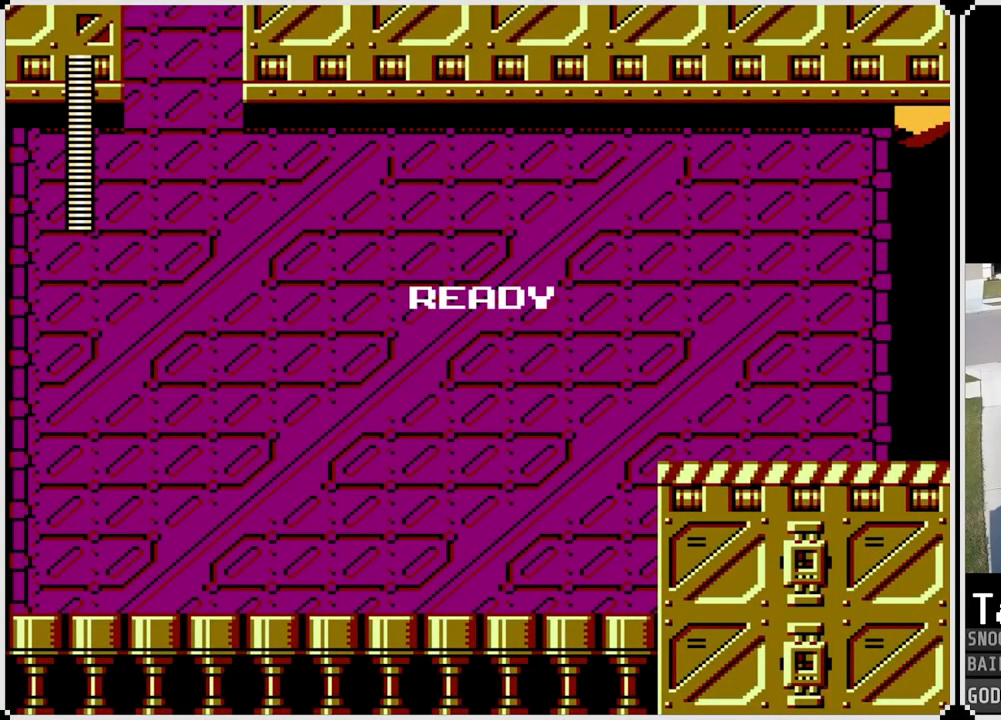
{"buttons": [], "left_stick": "center", "right_stick": "center", "events": [[83, "DPAD_LEFT", "up"], [133, "DPAD_LEFT", "down"], [284, "DPAD_LEFT", "up"], [334, "DPAD_RIGHT", "down"], [467, "DPAD_RIGHT", "up"]]}
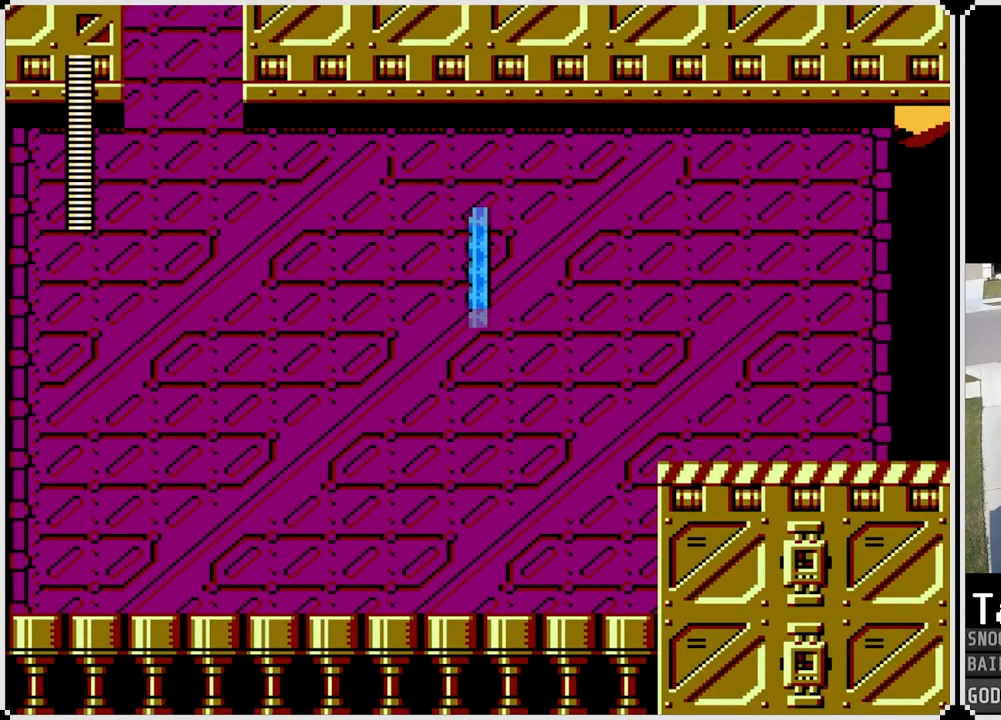
{"buttons": ["DPAD_RIGHT"], "left_stick": "center", "right_stick": "center", "events": [[34, "DPAD_RIGHT", "down"], [151, "DPAD_RIGHT", "up"], [234, "DPAD_RIGHT", "down"], [334, "DPAD_RIGHT", "up"], [484, "DPAD_RIGHT", "down"]]}
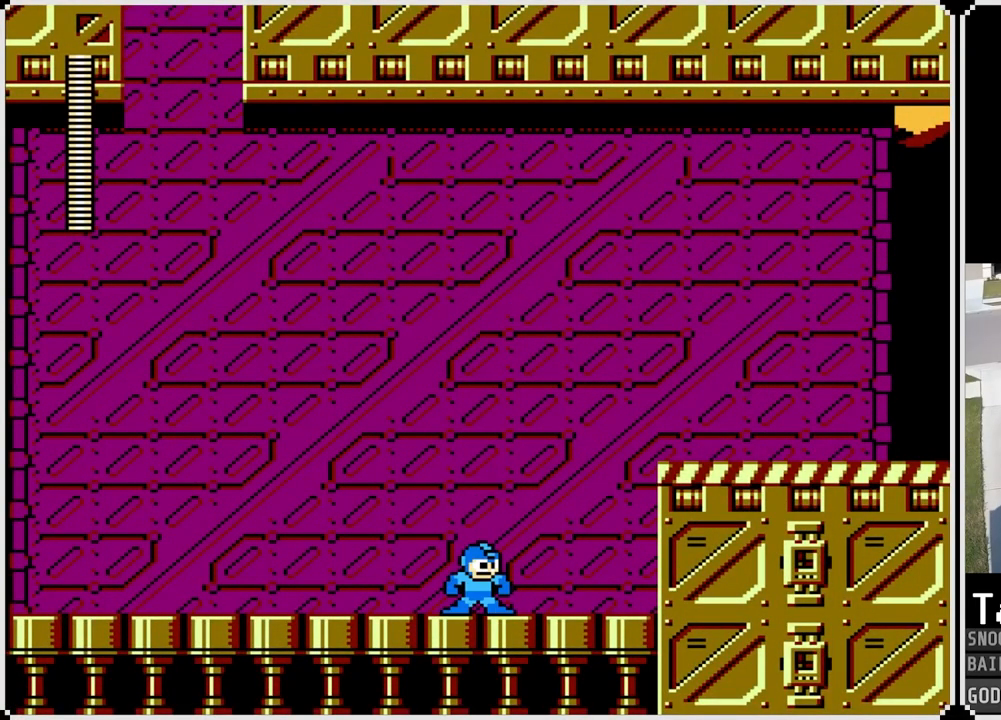
{"buttons": ["CROSS", "DPAD_RIGHT"], "left_stick": "center", "right_stick": "center", "events": [[317, "CROSS", "down"]]}